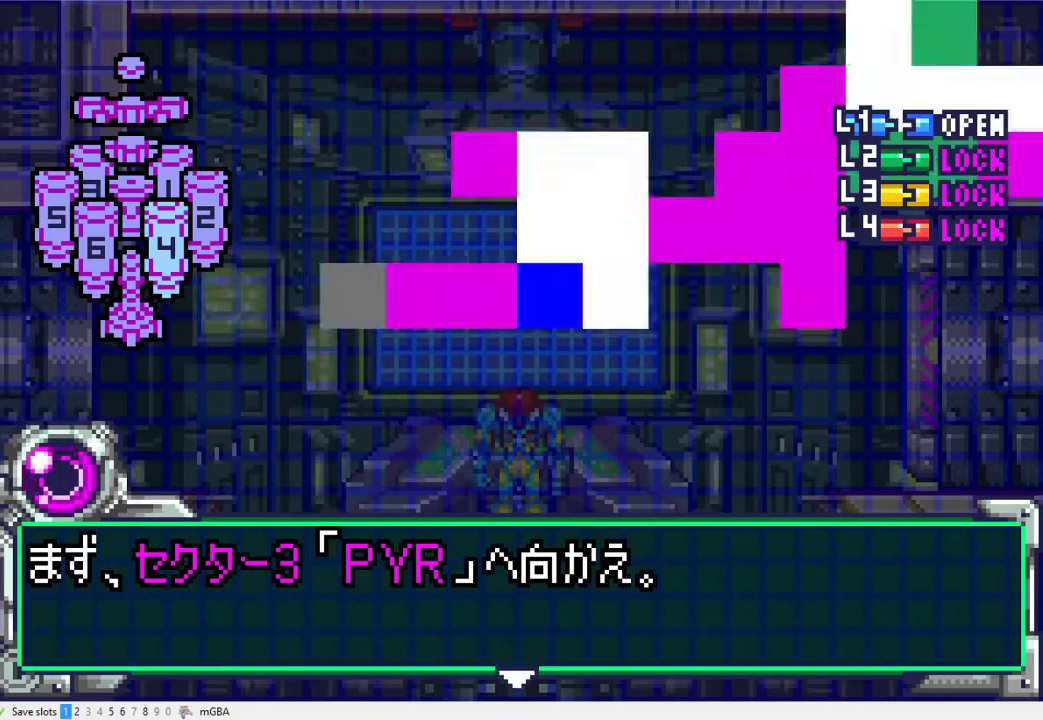
Gameplay with a controller (Xbox layout); each line is a JSON object with the inputs held at the frame after it. "events" lists button and stick changes between this image and that frame as [ms after this image, input, new state], when the widget could be followed in between. Not read: L3 R1 R3 left_stick right_stick.
{"buttons": ["DPAD_DOWN"], "events": [[33, "A", "down"], [100, "A", "up"]]}
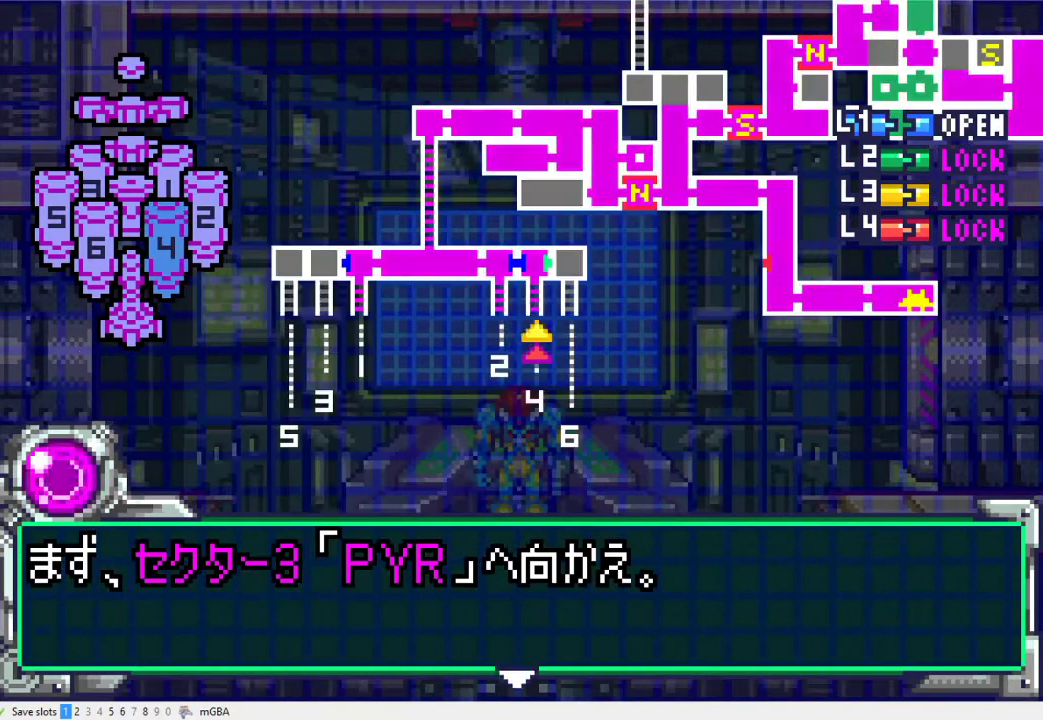
{"buttons": ["A", "DPAD_DOWN"], "events": [[333, "A", "down"], [400, "A", "up"], [467, "A", "down"]]}
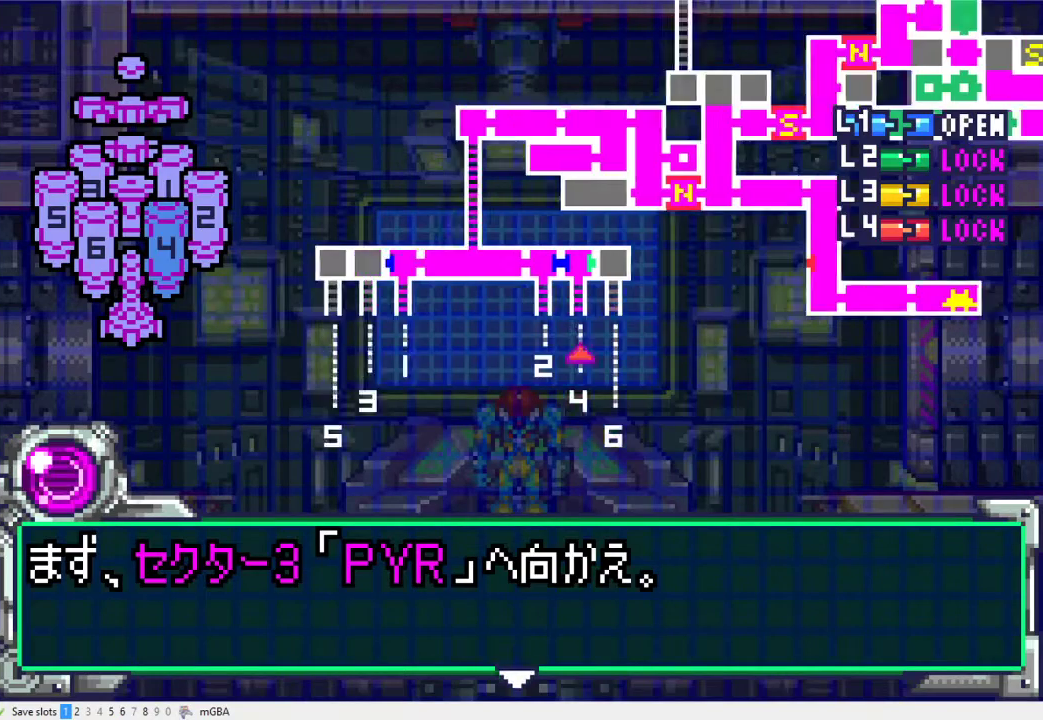
{"buttons": ["DPAD_DOWN"], "events": [[33, "A", "up"], [400, "A", "down"], [467, "A", "up"]]}
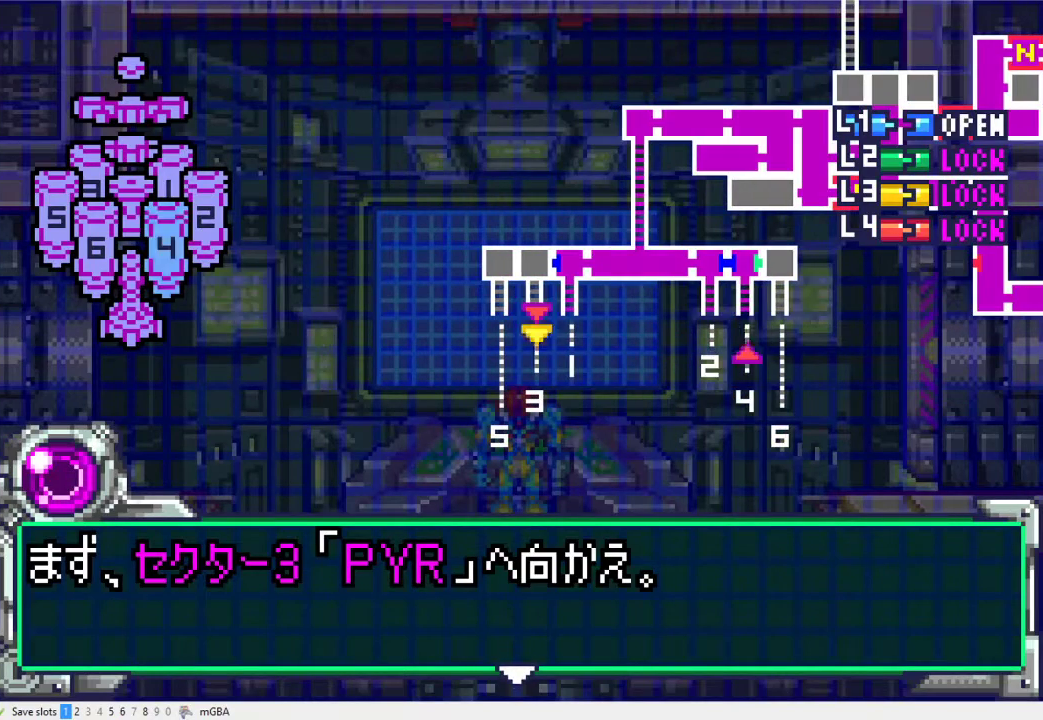
{"buttons": ["A"], "events": [[33, "A", "down"], [100, "A", "up"], [333, "A", "down"], [333, "DPAD_DOWN", "up"], [400, "A", "up"], [467, "A", "down"]]}
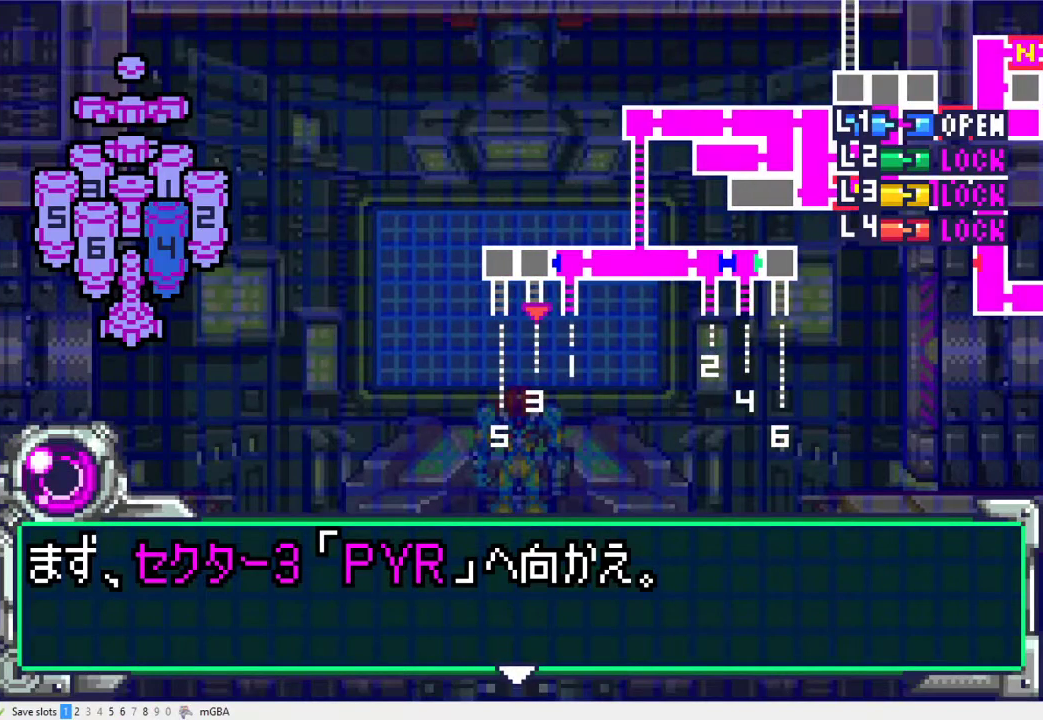
{"buttons": ["DPAD_DOWN"], "events": [[33, "A", "up"], [67, "DPAD_DOWN", "down"], [100, "A", "down"], [167, "A", "up"], [267, "A", "down"], [333, "A", "up"], [400, "A", "down"], [467, "A", "up"]]}
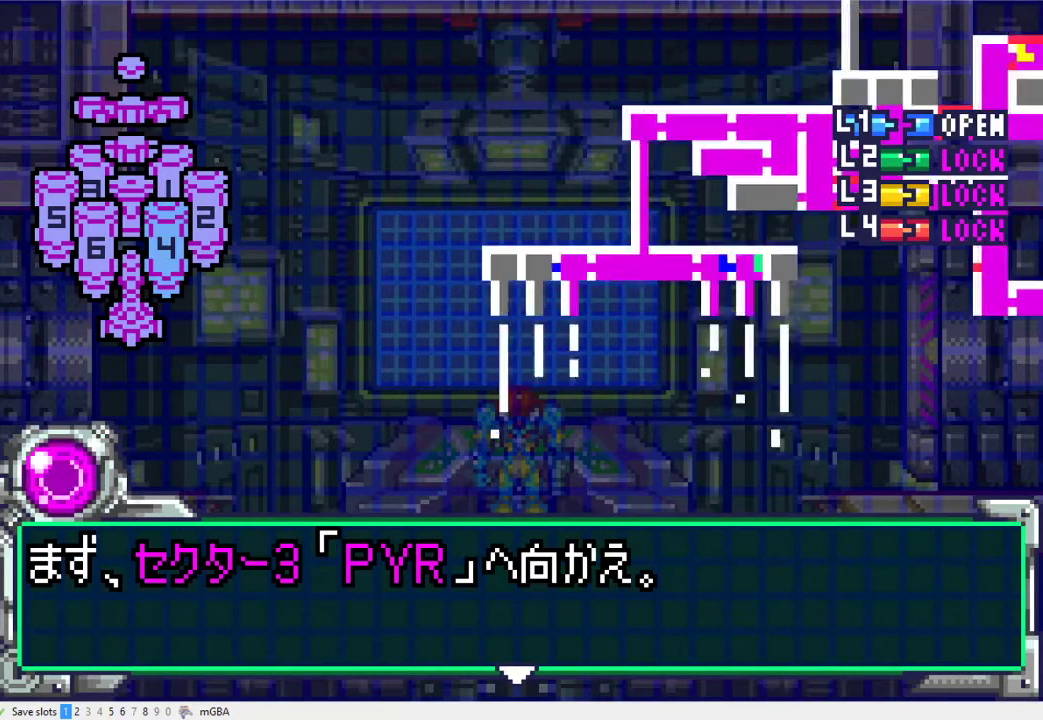
{"buttons": ["A"], "events": [[33, "A", "down"], [100, "A", "up"], [333, "A", "down"], [400, "A", "up"], [433, "DPAD_DOWN", "up"], [467, "A", "down"]]}
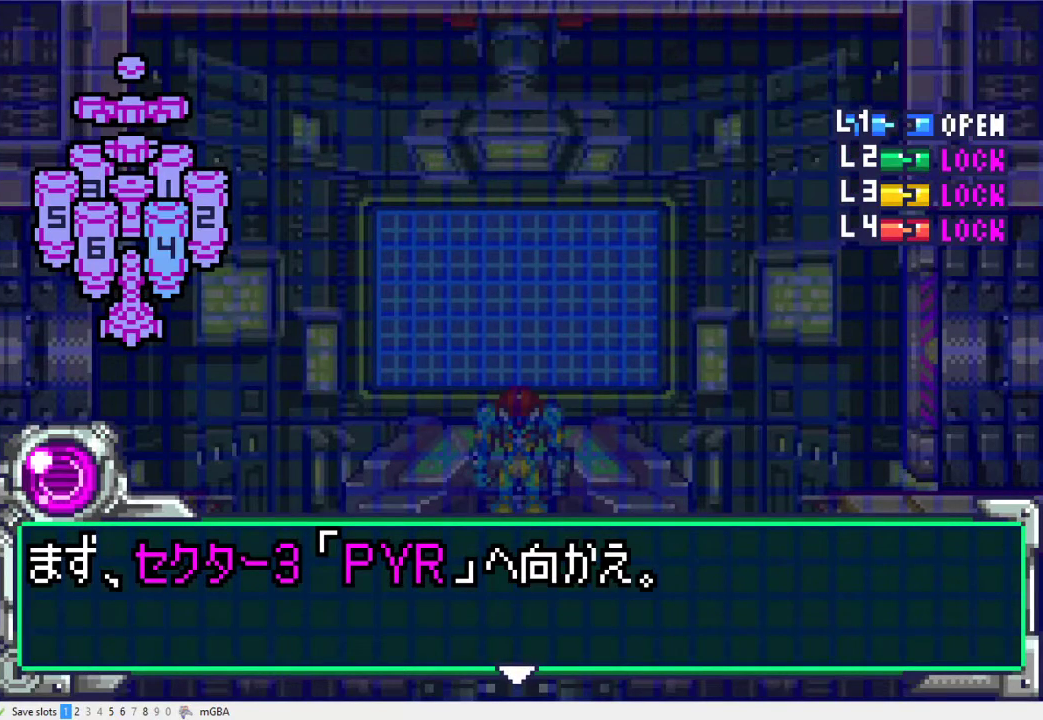
{"buttons": ["DPAD_DOWN"], "events": [[33, "A", "up"], [267, "A", "down"], [333, "A", "up"], [400, "A", "down"], [433, "DPAD_DOWN", "down"], [467, "A", "up"]]}
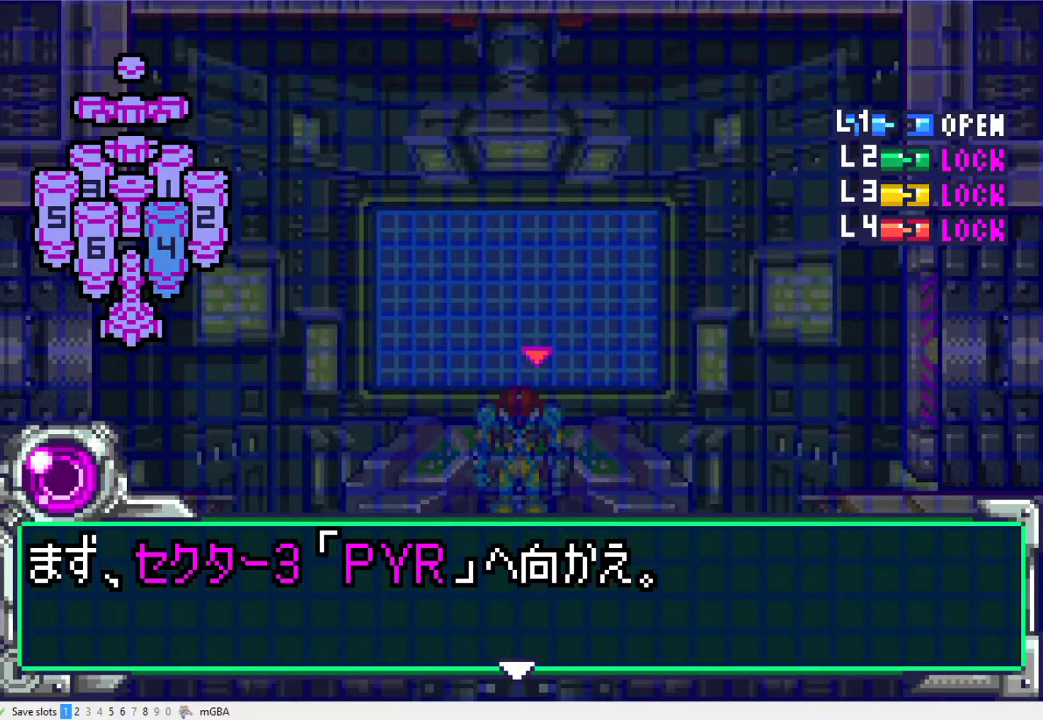
{"buttons": ["DPAD_DOWN"], "events": [[200, "A", "down"], [400, "A", "up"]]}
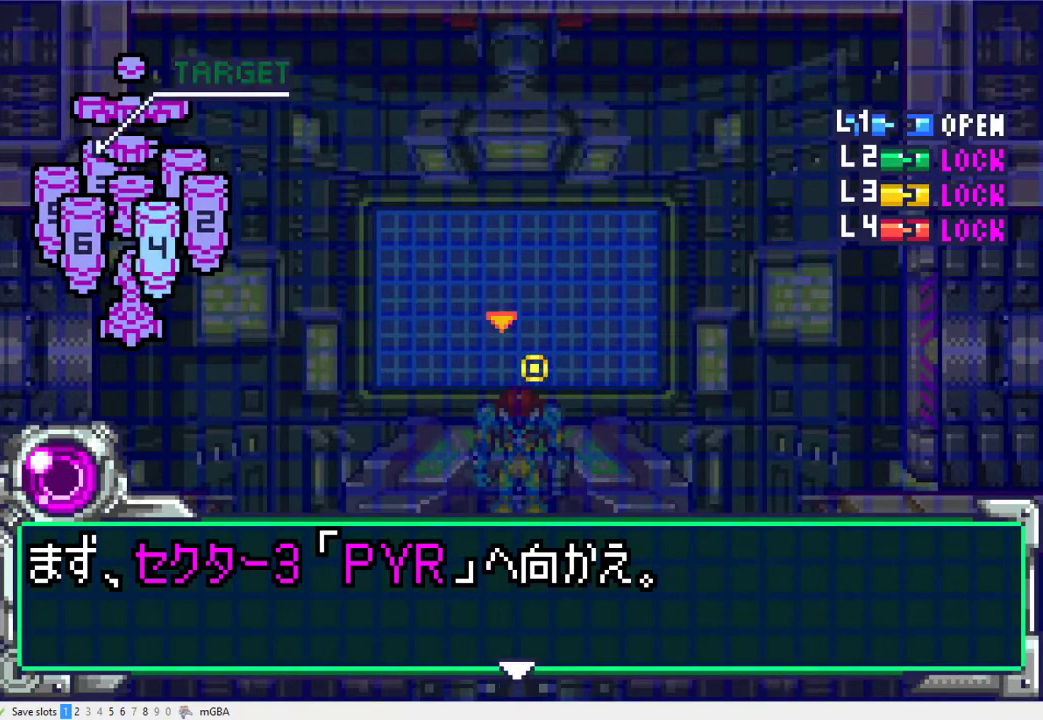
{"buttons": [], "events": [[133, "DPAD_DOWN", "up"], [333, "DPAD_DOWN", "down"], [433, "A", "down"], [467, "DPAD_DOWN", "up"], [500, "A", "up"]]}
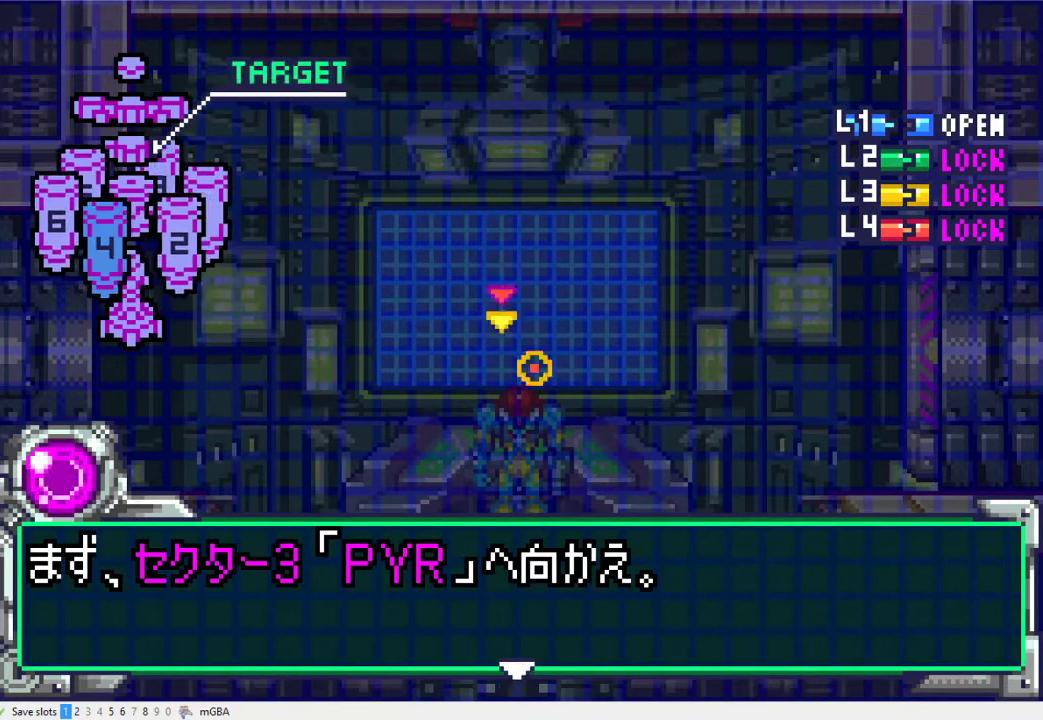
{"buttons": [], "events": [[67, "A", "down"], [133, "A", "up"], [167, "DPAD_DOWN", "down"], [233, "A", "down"], [267, "DPAD_DOWN", "up"], [300, "A", "up"], [367, "A", "down"], [400, "DPAD_DOWN", "down"], [433, "A", "up"], [500, "DPAD_DOWN", "up"]]}
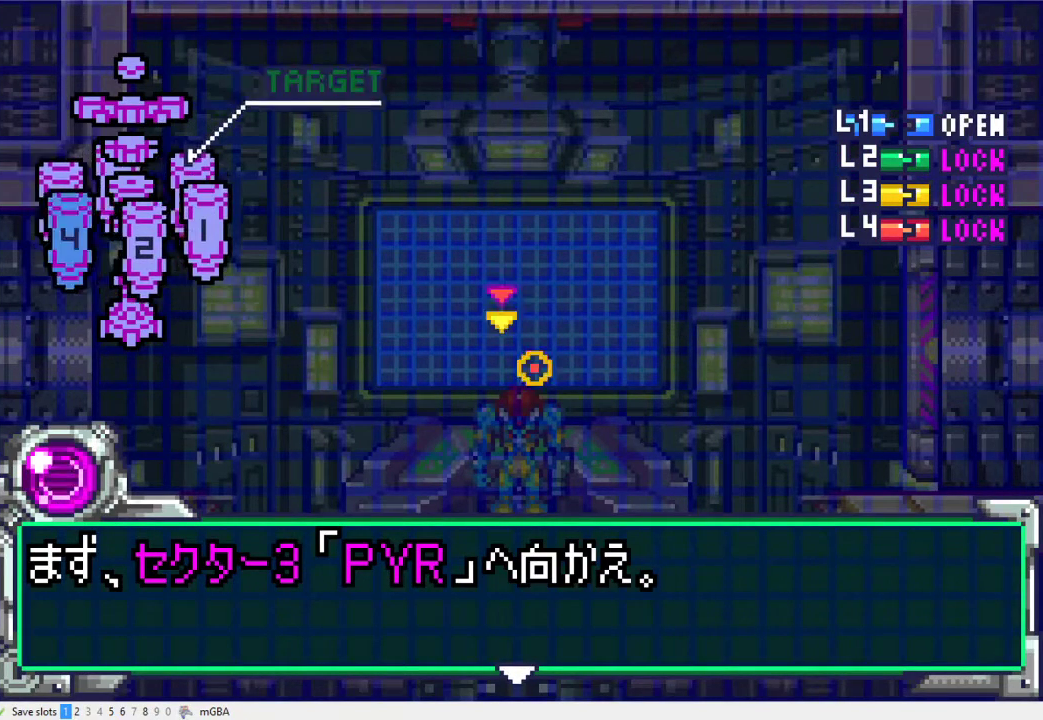
{"buttons": [], "events": [[167, "A", "down"], [167, "DPAD_DOWN", "down"], [233, "A", "up"], [267, "DPAD_DOWN", "up"], [300, "A", "down"], [367, "A", "up"], [367, "DPAD_DOWN", "down"], [467, "DPAD_DOWN", "up"]]}
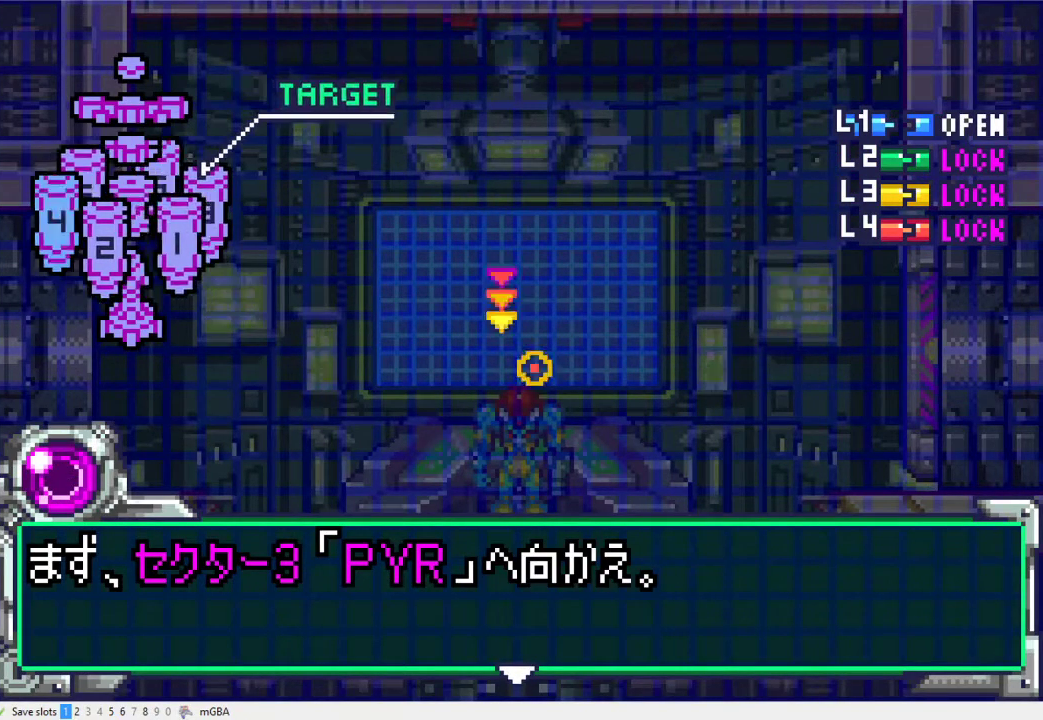
{"buttons": ["DPAD_DOWN"], "events": [[67, "DPAD_DOWN", "down"], [100, "A", "down"], [167, "A", "up"], [167, "DPAD_DOWN", "up"], [233, "A", "down"], [267, "DPAD_DOWN", "down"], [300, "A", "up"], [367, "DPAD_DOWN", "up"], [433, "DPAD_DOWN", "down"]]}
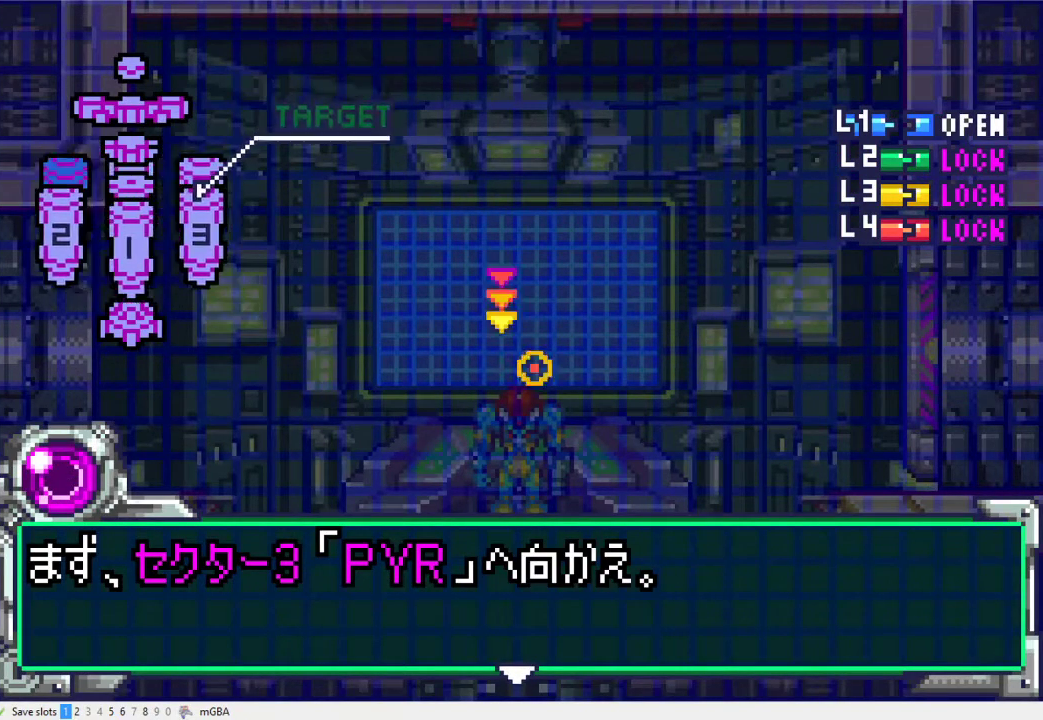
{"buttons": [], "events": [[67, "DPAD_DOWN", "up"], [167, "DPAD_DOWN", "down"], [267, "DPAD_DOWN", "up"], [300, "A", "down"], [333, "DPAD_DOWN", "down"], [367, "A", "up"], [433, "A", "down"], [433, "DPAD_DOWN", "up"], [500, "A", "up"]]}
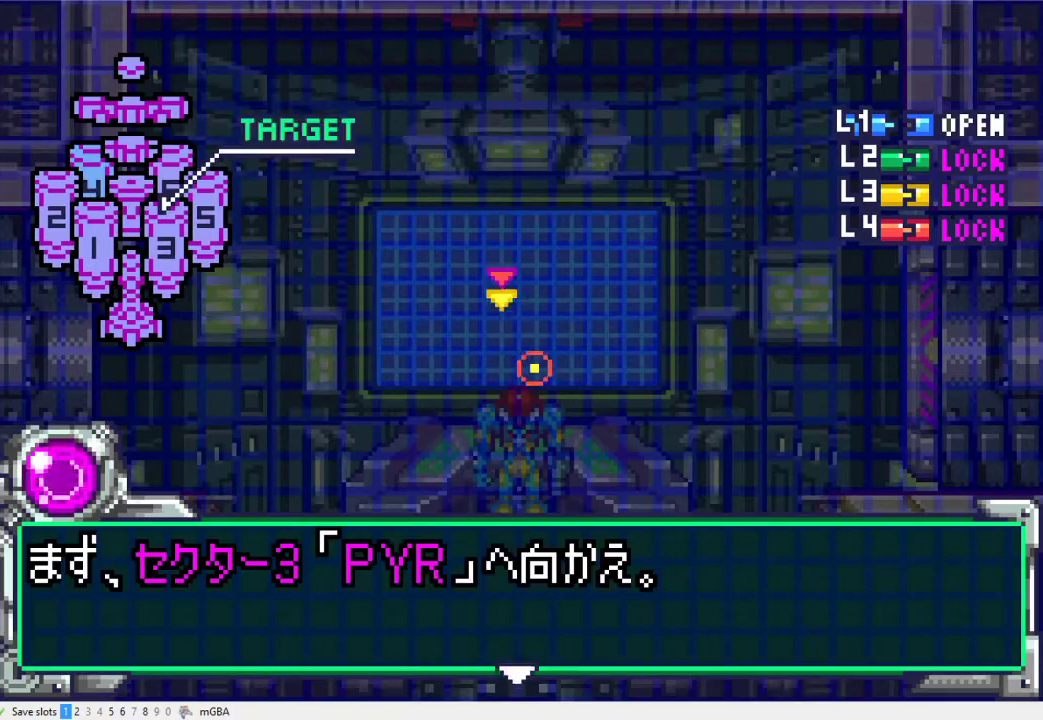
{"buttons": ["A"], "events": [[33, "DPAD_DOWN", "down"], [67, "A", "down"], [133, "A", "up"], [133, "DPAD_DOWN", "up"], [200, "A", "down"], [233, "DPAD_DOWN", "down"], [267, "A", "up"], [300, "DPAD_DOWN", "up"], [400, "DPAD_DOWN", "down"], [467, "A", "down"], [500, "DPAD_DOWN", "up"]]}
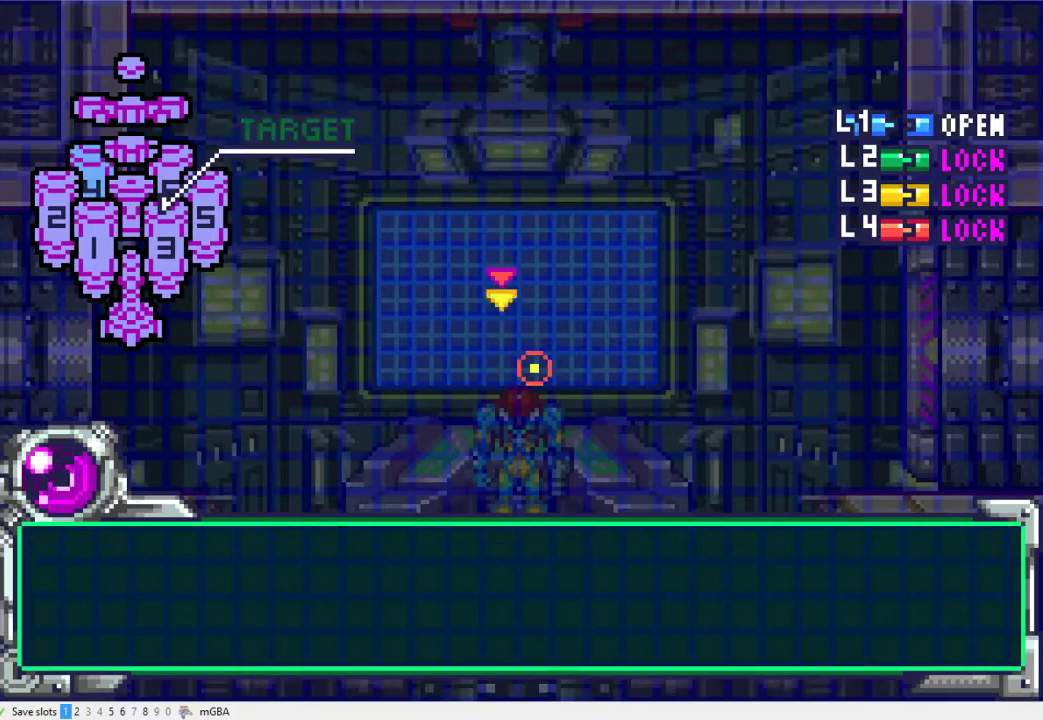
{"buttons": ["DPAD_DOWN"], "events": [[33, "A", "up"], [100, "DPAD_DOWN", "down"], [233, "DPAD_DOWN", "up"], [300, "DPAD_DOWN", "down"], [400, "DPAD_DOWN", "up"], [467, "DPAD_DOWN", "down"]]}
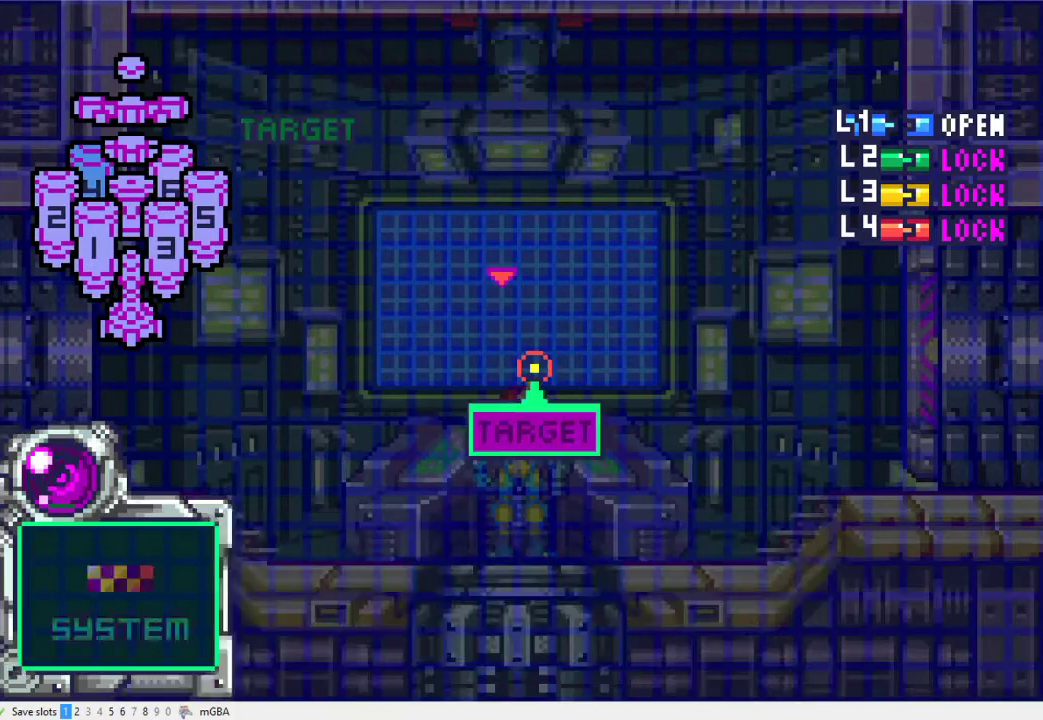
{"buttons": [], "events": [[33, "DPAD_DOWN", "up"]]}
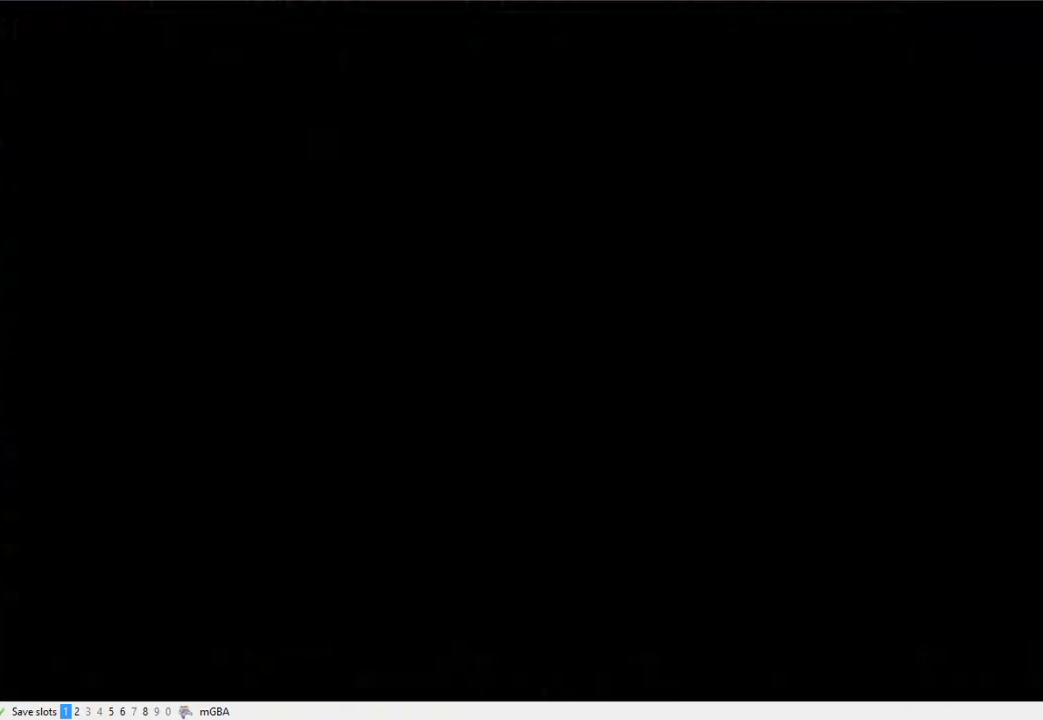
{"buttons": [], "events": []}
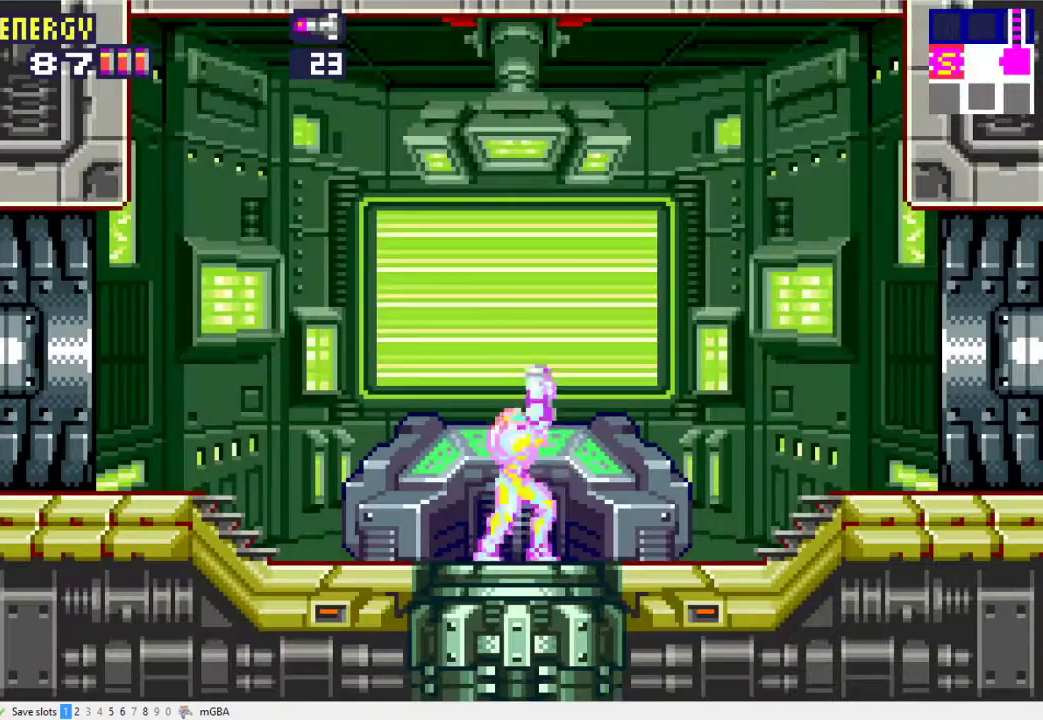
{"buttons": ["DPAD_RIGHT"], "events": [[67, "A", "down"], [133, "A", "up"], [167, "DPAD_RIGHT", "down"]]}
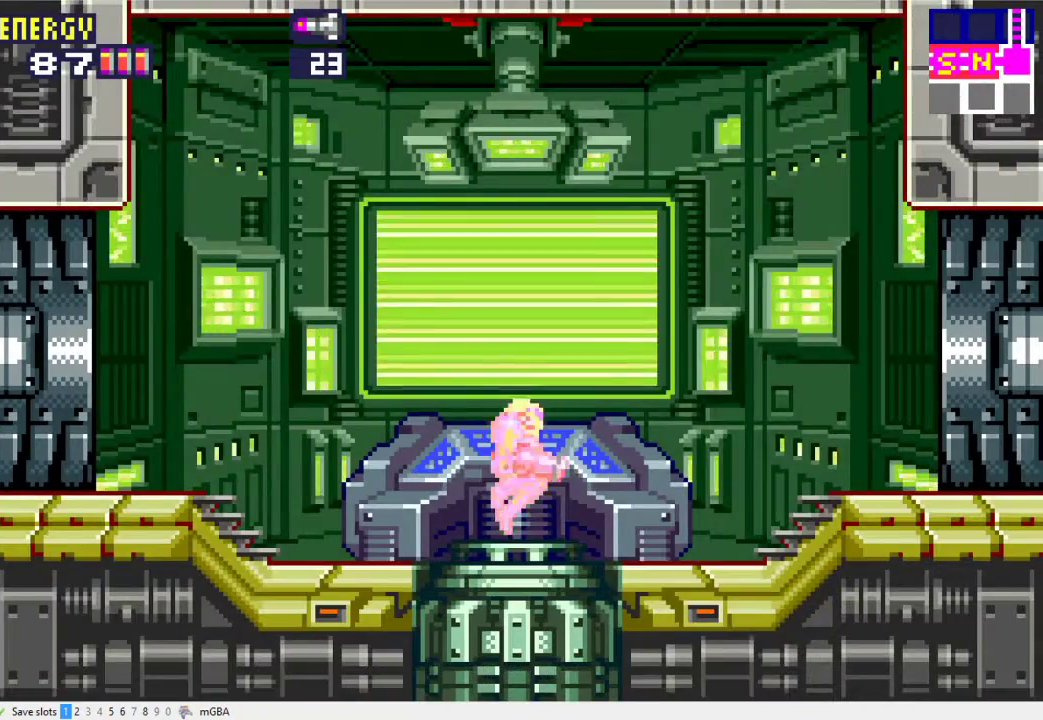
{"buttons": ["A", "DPAD_RIGHT"], "events": [[267, "A", "down"]]}
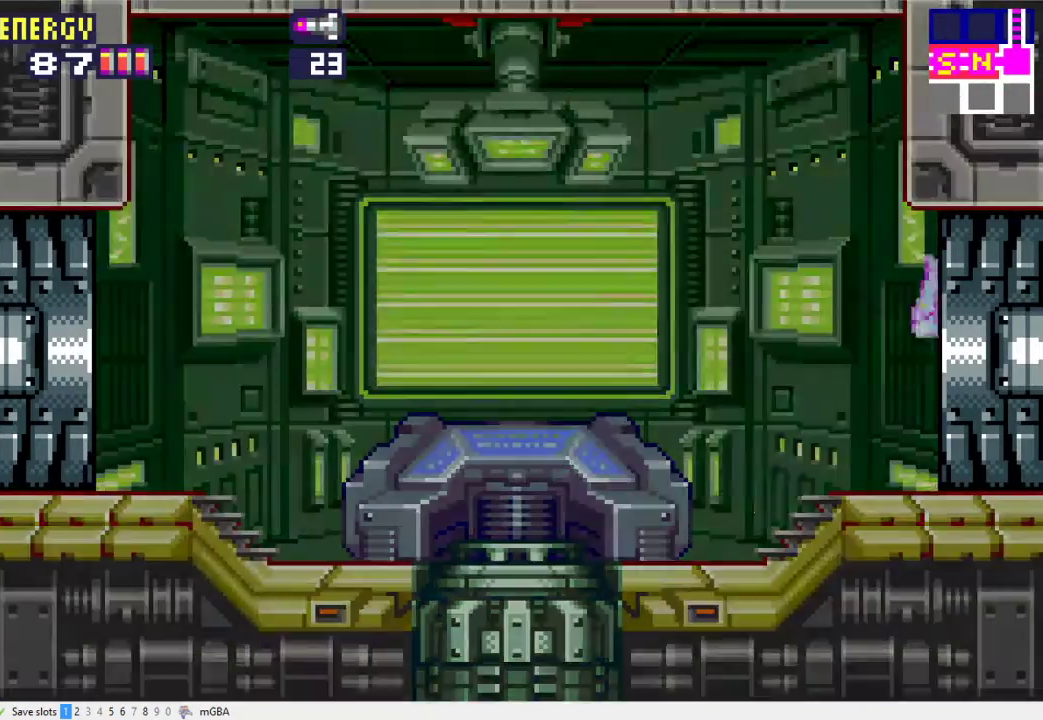
{"buttons": ["A", "DPAD_RIGHT"], "events": []}
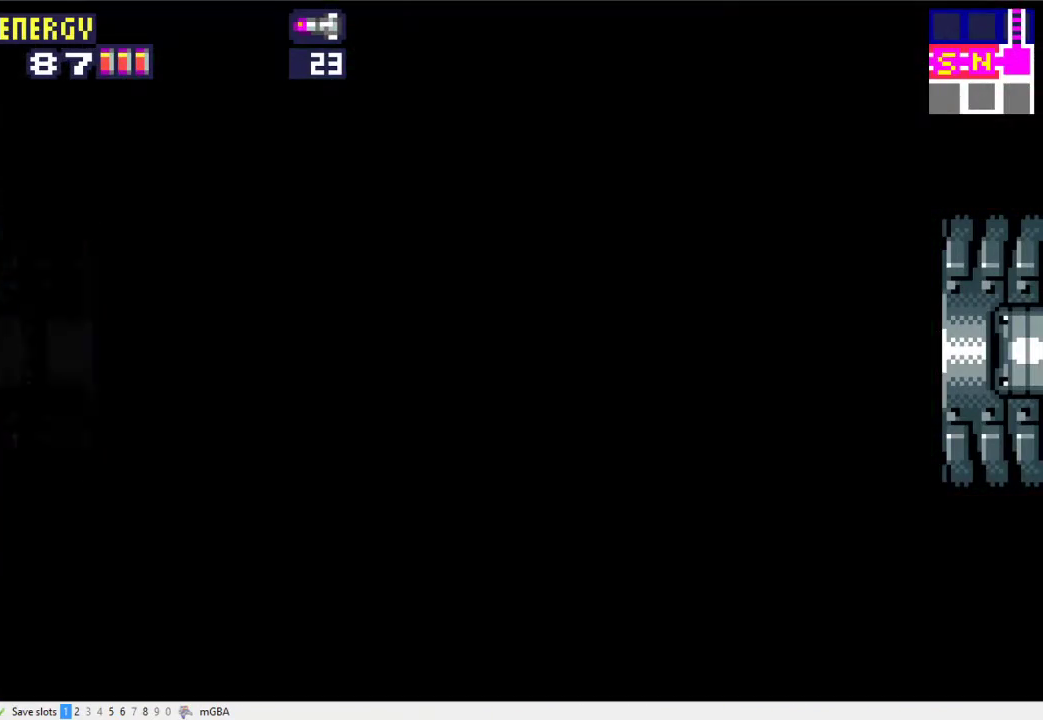
{"buttons": ["A", "DPAD_RIGHT"], "events": []}
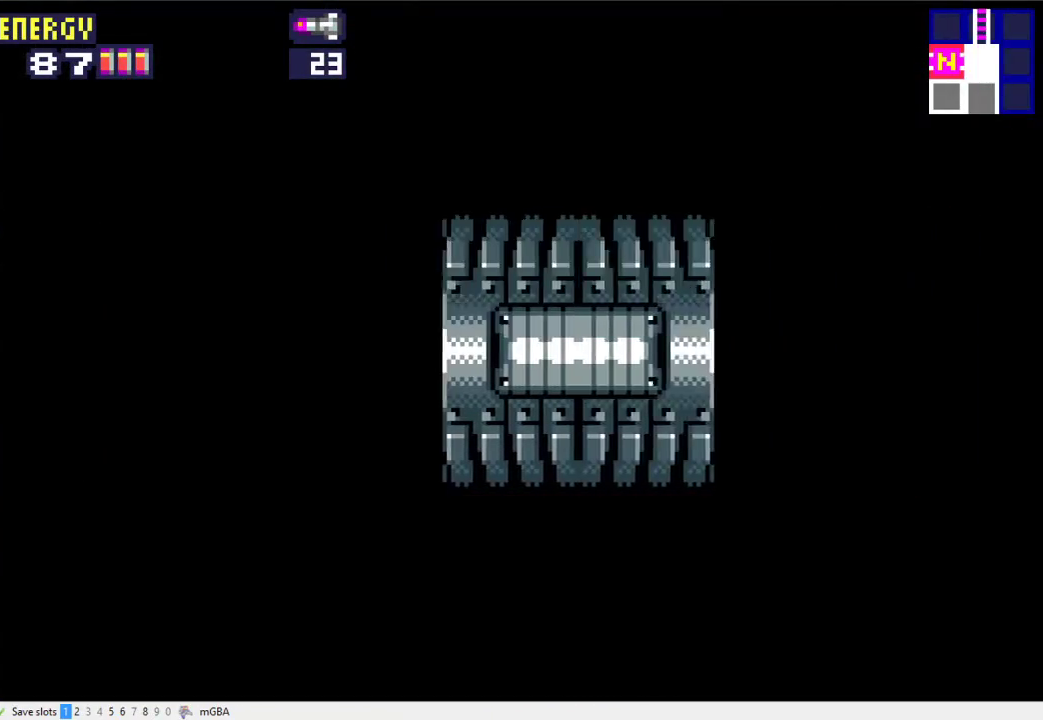
{"buttons": ["A", "DPAD_RIGHT"], "events": []}
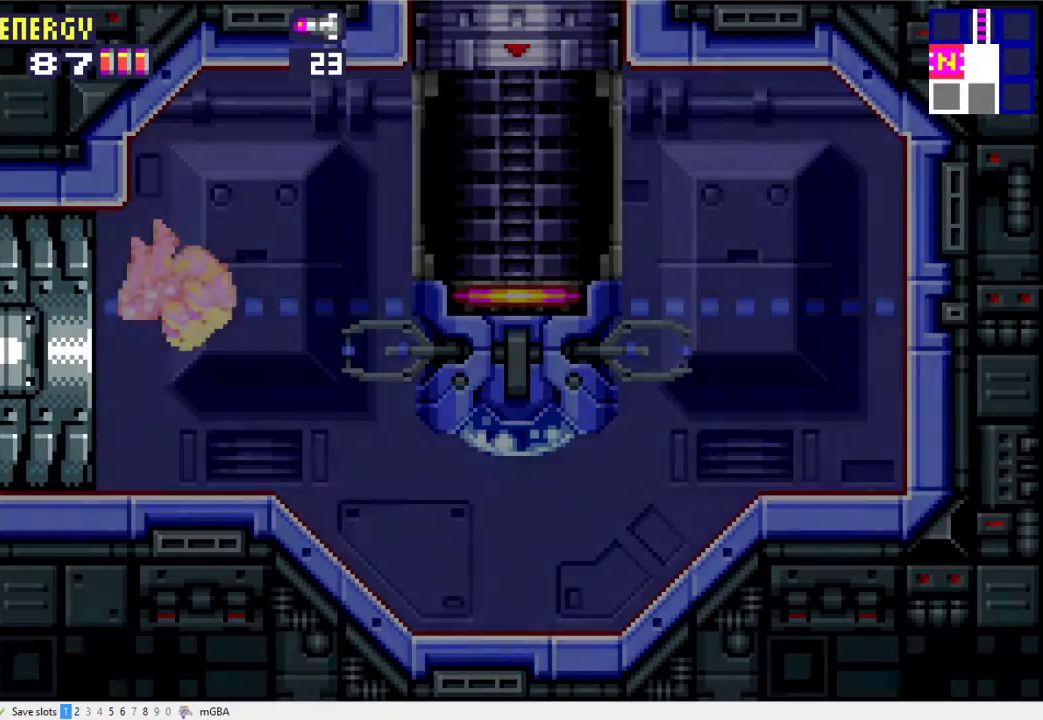
{"buttons": [], "events": [[267, "A", "up"], [300, "DPAD_RIGHT", "up"], [367, "DPAD_UP", "down"], [500, "DPAD_UP", "up"]]}
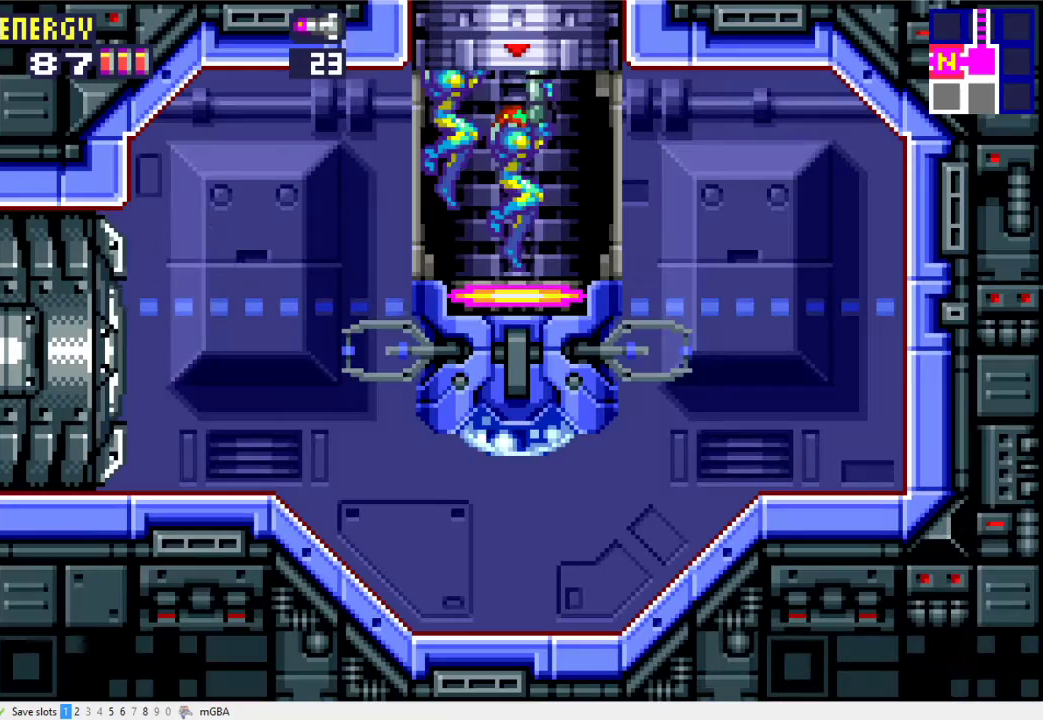
{"buttons": [], "events": [[33, "DPAD_UP", "down"], [167, "DPAD_UP", "up"], [367, "DPAD_UP", "down"], [467, "DPAD_UP", "up"]]}